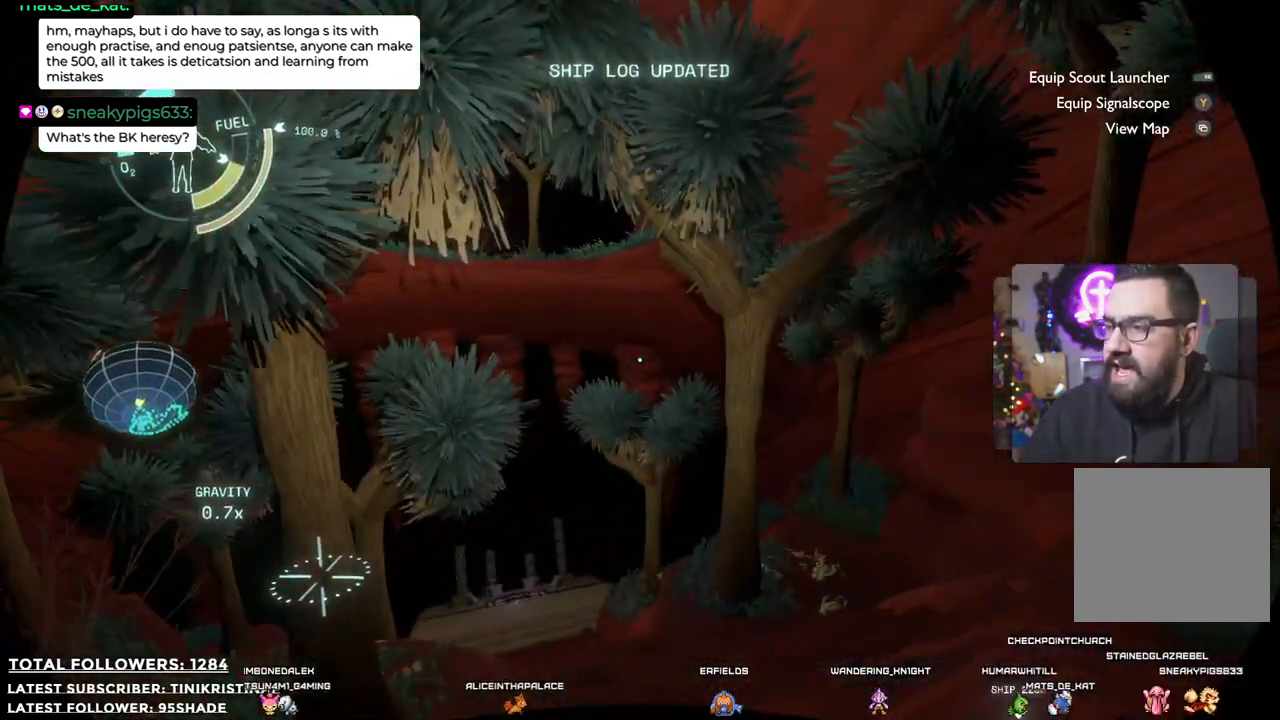
Gameplay with a controller (Xbox layout); each line is a JSON object with the inputs held at the frame after it. "events" lists button and stick changes between this image and that frame as [ms after this image, input, new state], when the widget could be followed in between. Not read: Z.
{"buttons": [], "left_stick": "up", "right_stick": "left", "events": [[150, "left_stick", "up-right"], [383, "left_stick", "up"], [500, "right_stick", "left"]]}
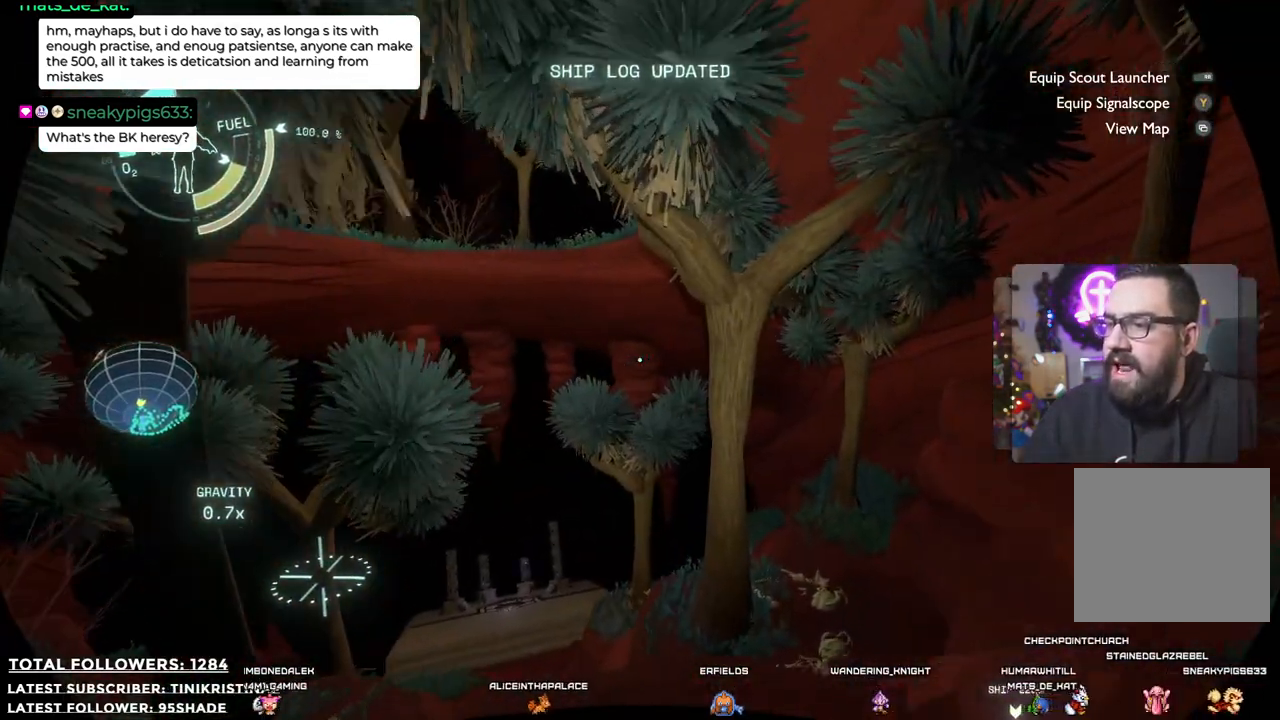
{"buttons": [], "left_stick": "up", "right_stick": "center", "events": [[67, "right_stick", "up-left"], [333, "right_stick", "center"]]}
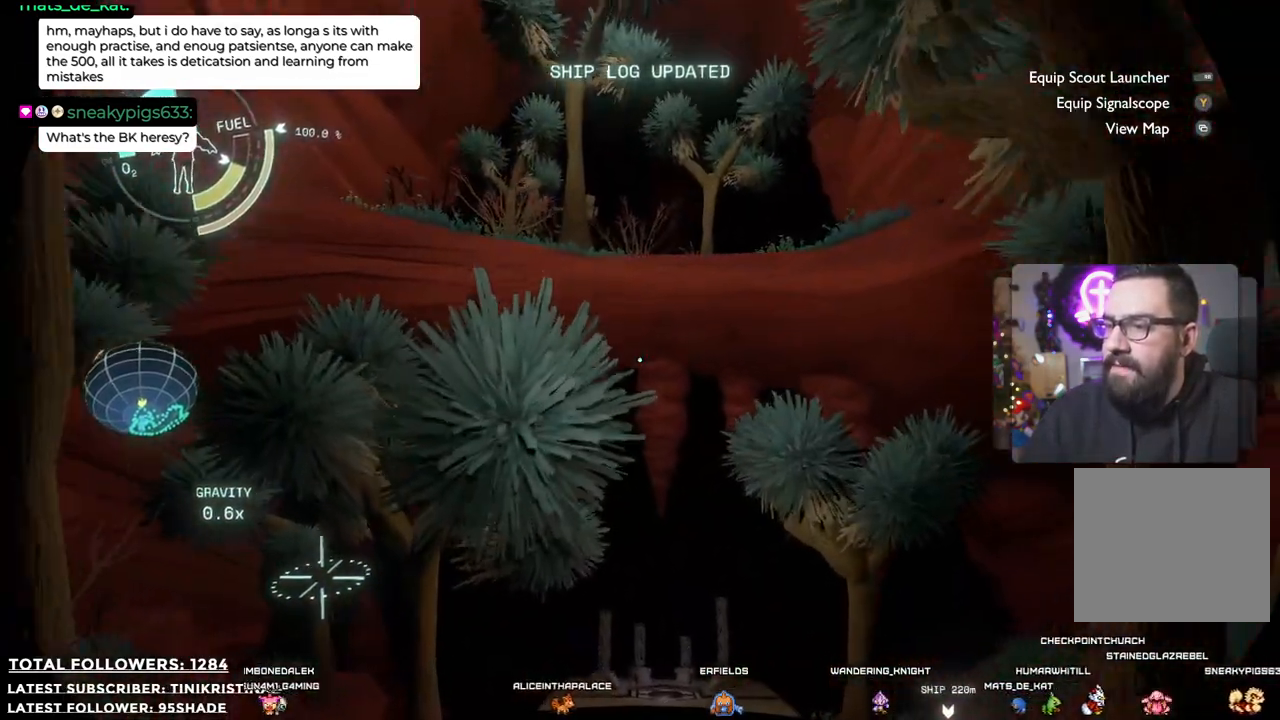
{"buttons": [], "left_stick": "up-right", "right_stick": "center", "events": [[400, "left_stick", "up-right"]]}
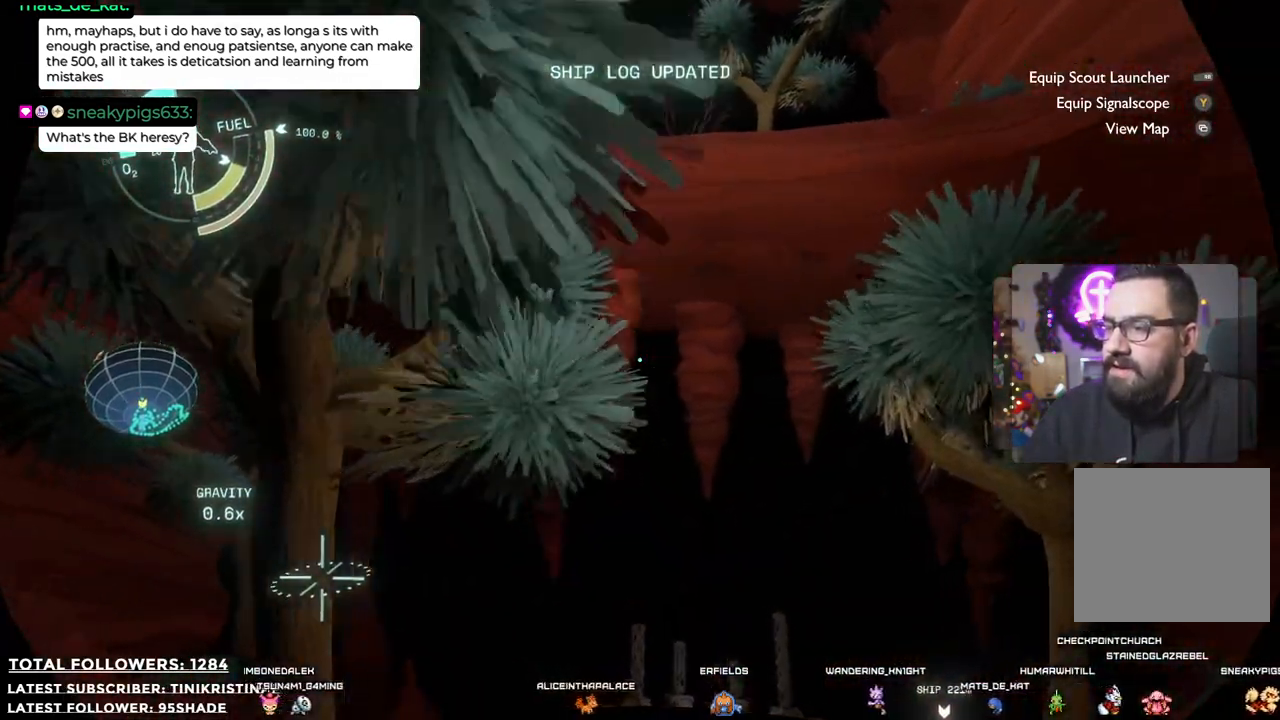
{"buttons": [], "left_stick": "center", "right_stick": "center", "events": [[33, "right_stick", "right"], [150, "left_stick", "center"], [183, "right_stick", "down-right"], [350, "right_stick", "down-left"], [450, "right_stick", "center"]]}
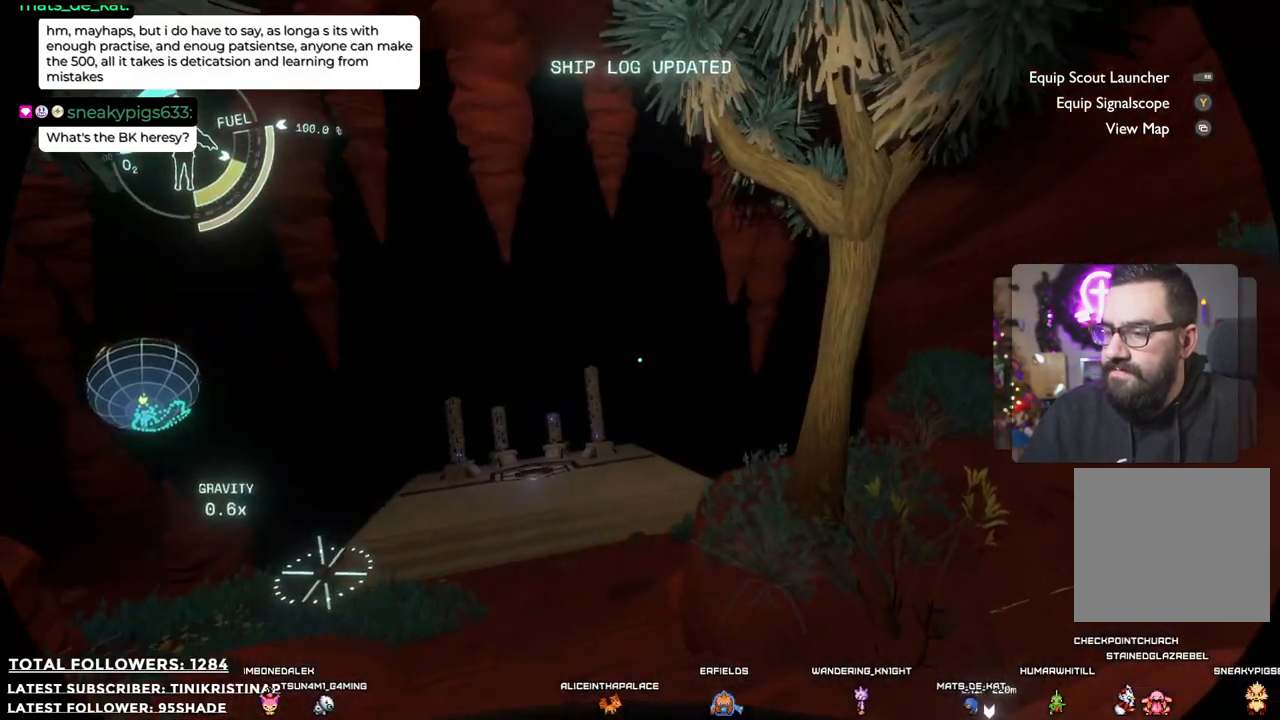
{"buttons": [], "left_stick": "up", "right_stick": "center", "events": [[50, "left_stick", "up"]]}
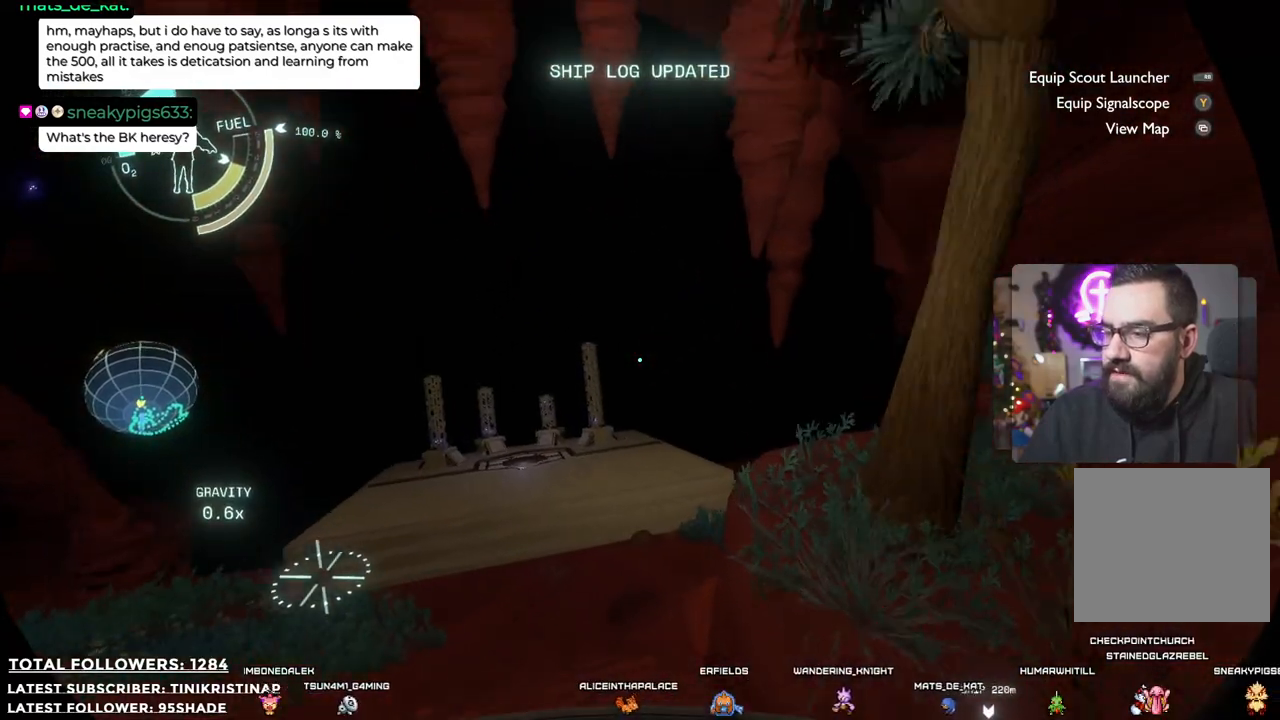
{"buttons": [], "left_stick": "up-right", "right_stick": "up-left", "events": [[133, "right_stick", "down-left"], [183, "right_stick", "left"], [383, "left_stick", "up-right"], [400, "right_stick", "up-left"]]}
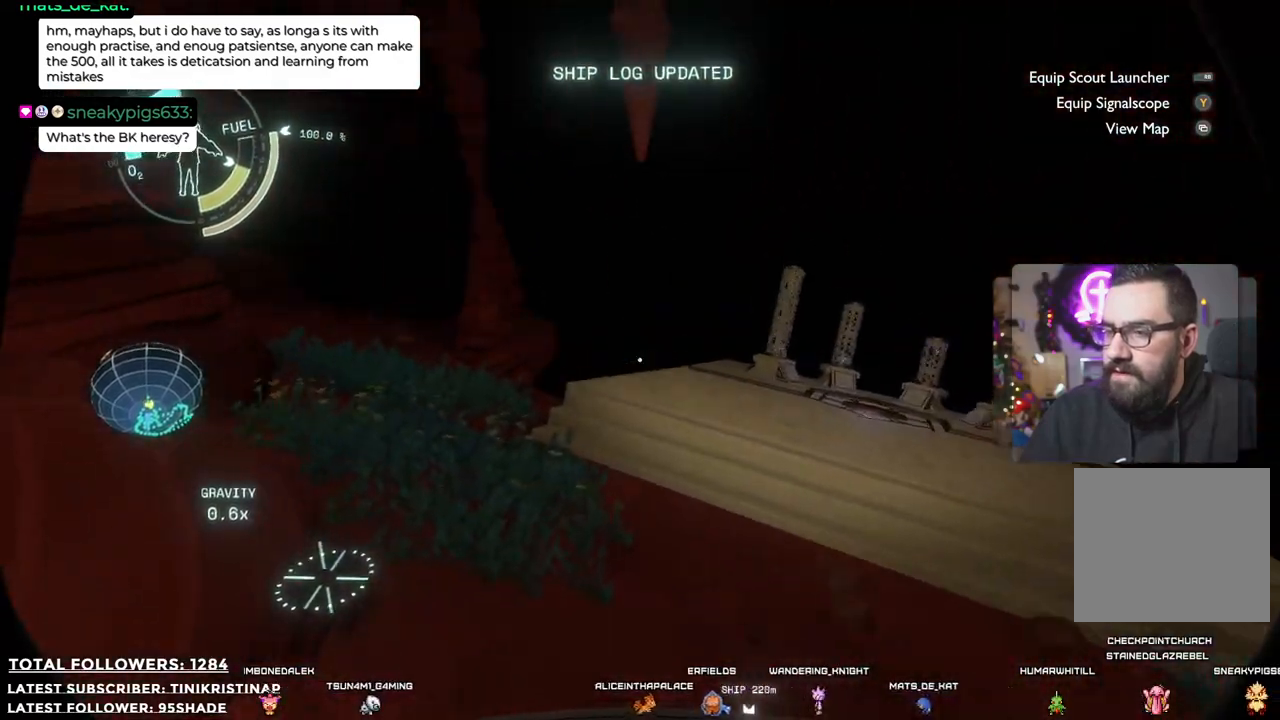
{"buttons": [], "left_stick": "up-right", "right_stick": "center", "events": [[383, "right_stick", "center"]]}
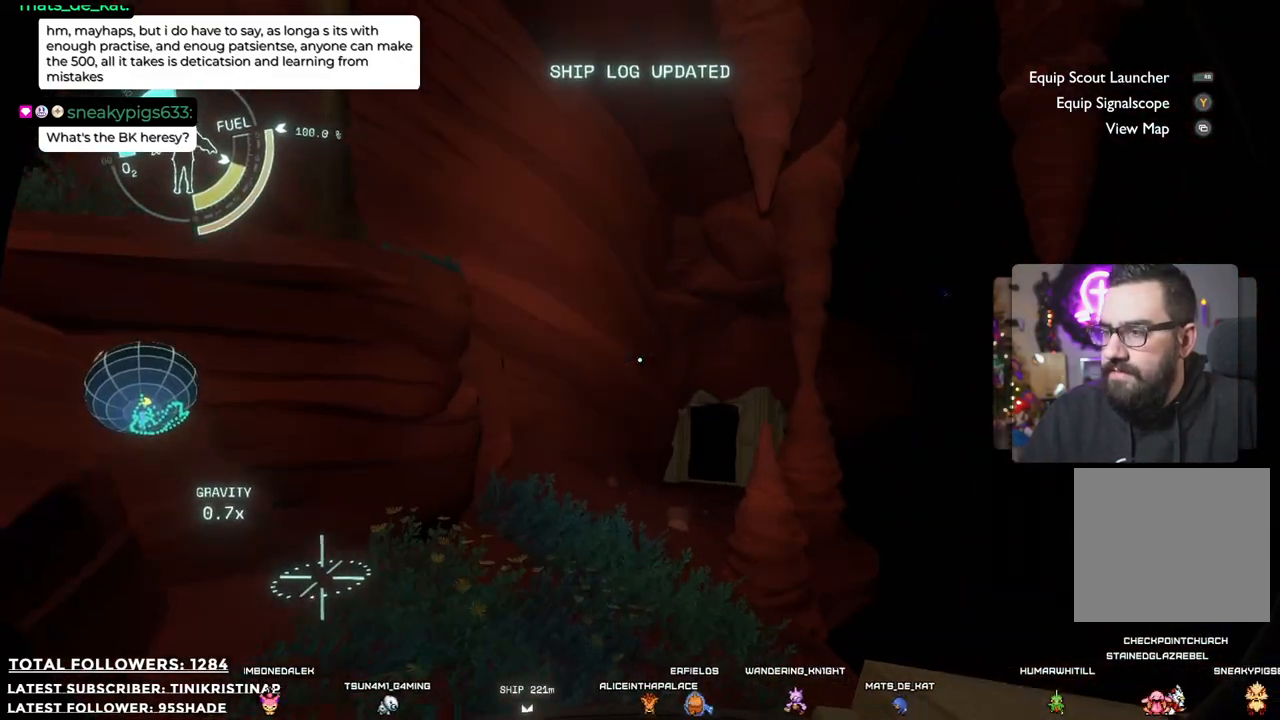
{"buttons": [], "left_stick": "right", "right_stick": "center", "events": [[150, "left_stick", "right"], [233, "right_stick", "right"], [483, "right_stick", "center"]]}
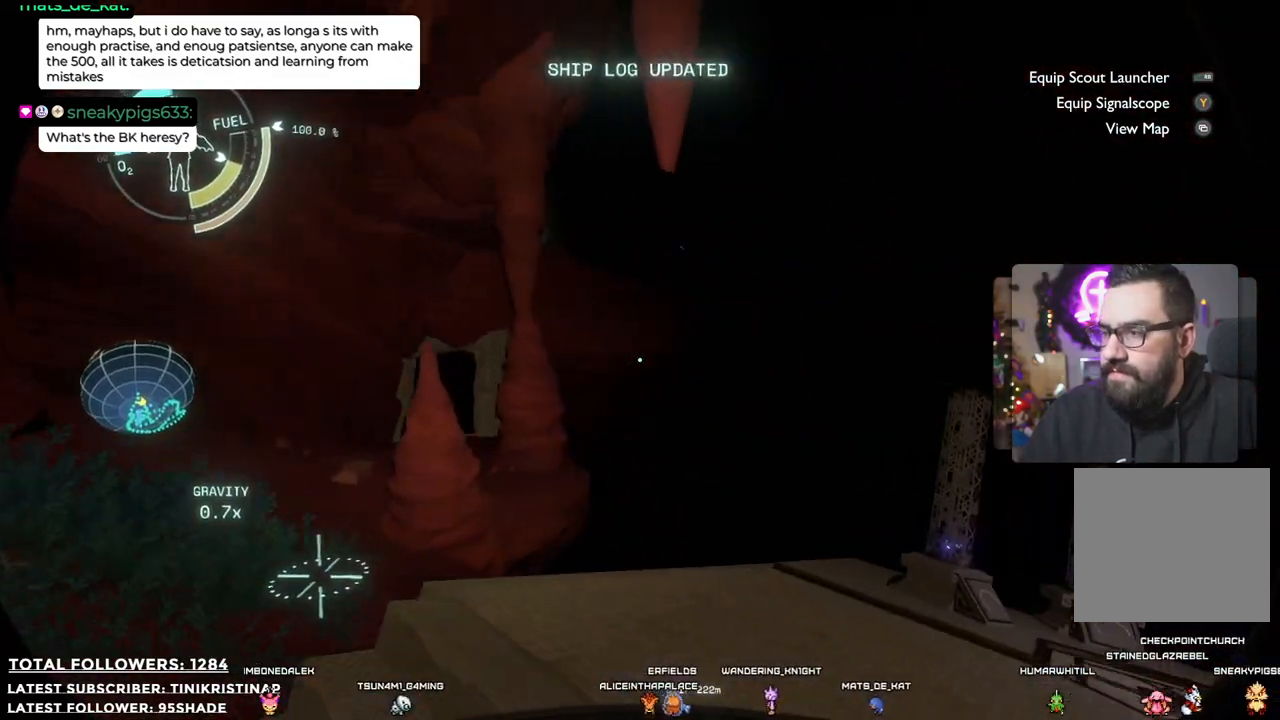
{"buttons": [], "left_stick": "up", "right_stick": "down-right", "events": [[17, "left_stick", "center"], [367, "right_stick", "down-right"], [483, "left_stick", "up"]]}
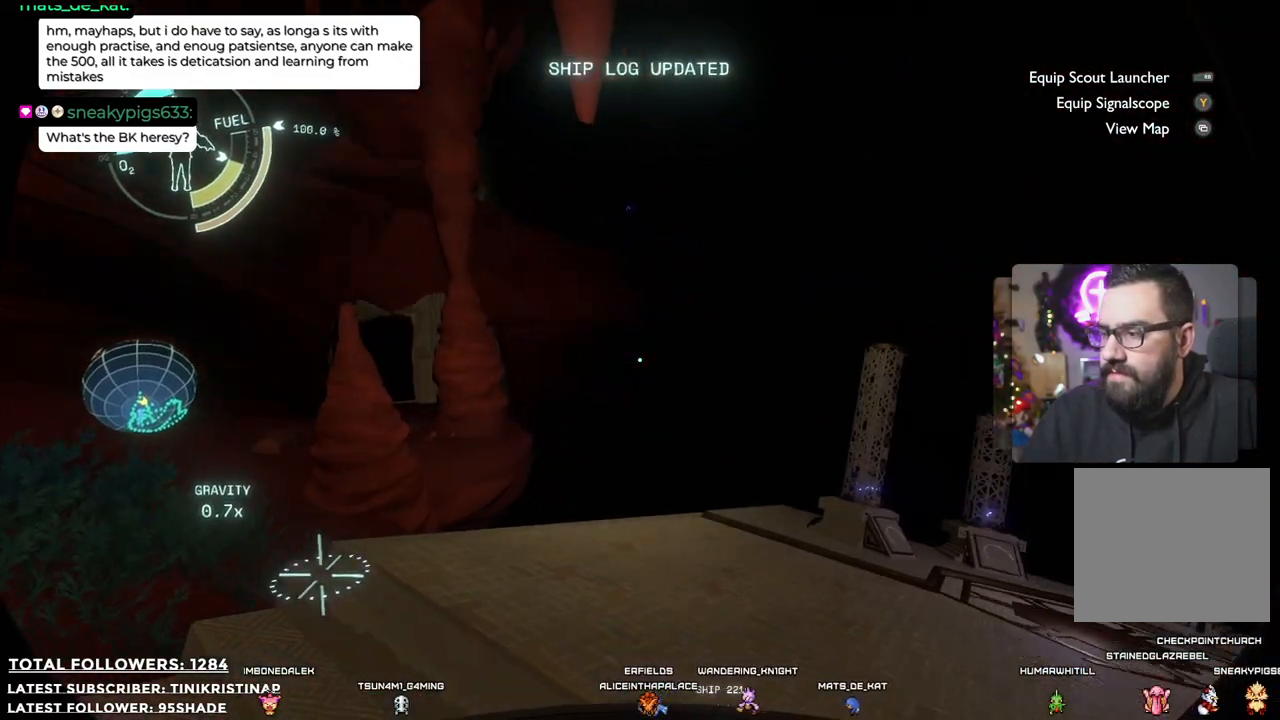
{"buttons": [], "left_stick": "up", "right_stick": "center", "events": [[217, "right_stick", "center"]]}
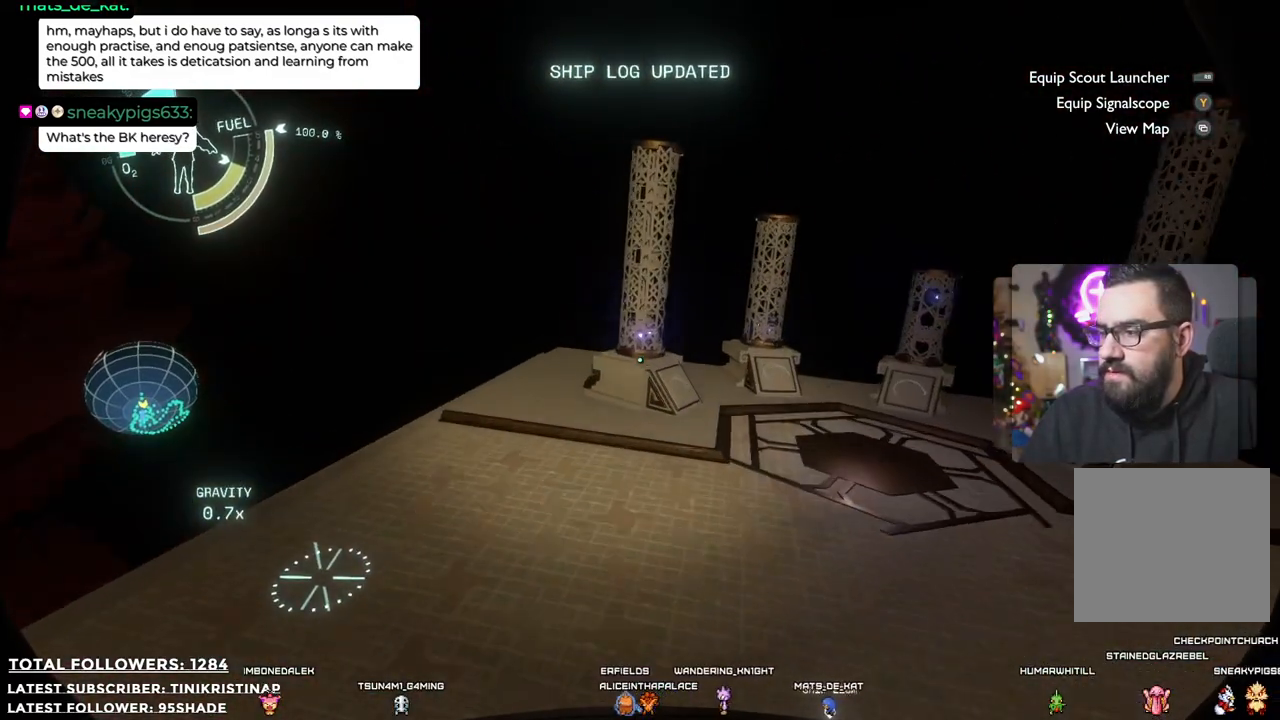
{"buttons": [], "left_stick": "up", "right_stick": "center", "events": [[217, "left_stick", "center"], [217, "right_stick", "down"], [283, "left_stick", "right"], [467, "left_stick", "up"], [467, "right_stick", "center"]]}
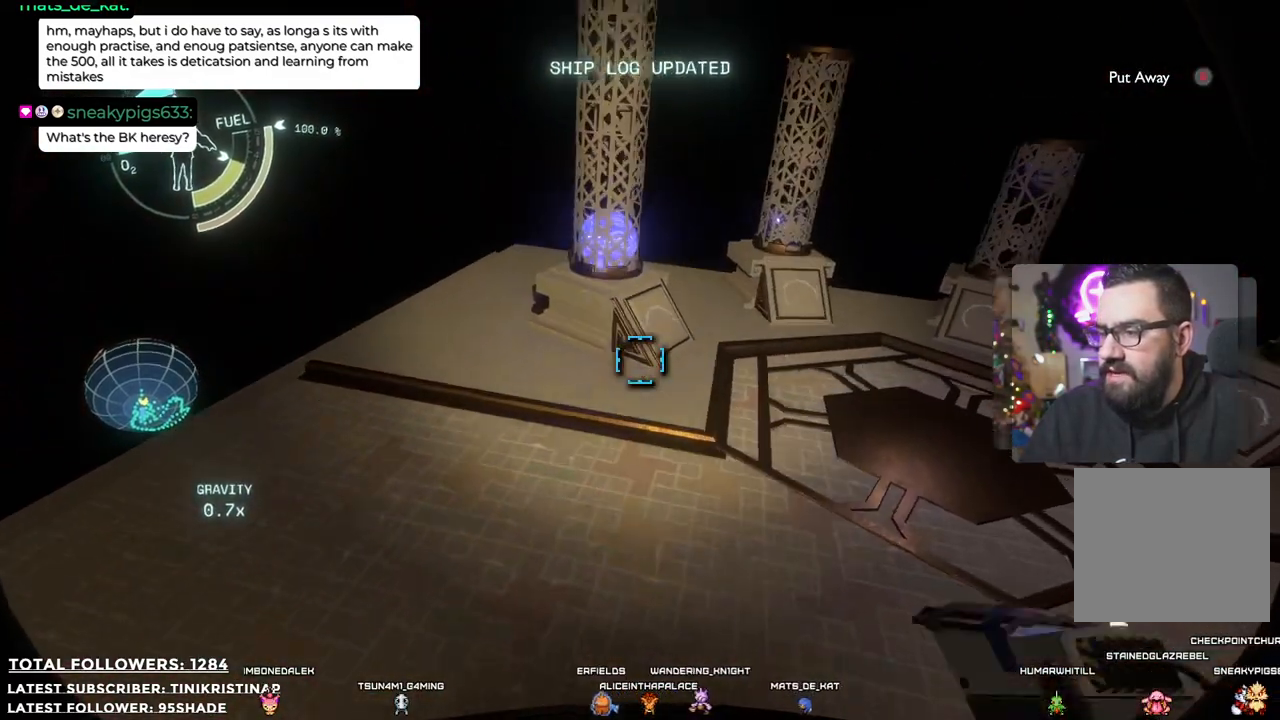
{"buttons": [], "left_stick": "center", "right_stick": "center", "events": [[150, "right_stick", "up"], [233, "left_stick", "center"], [383, "right_stick", "center"]]}
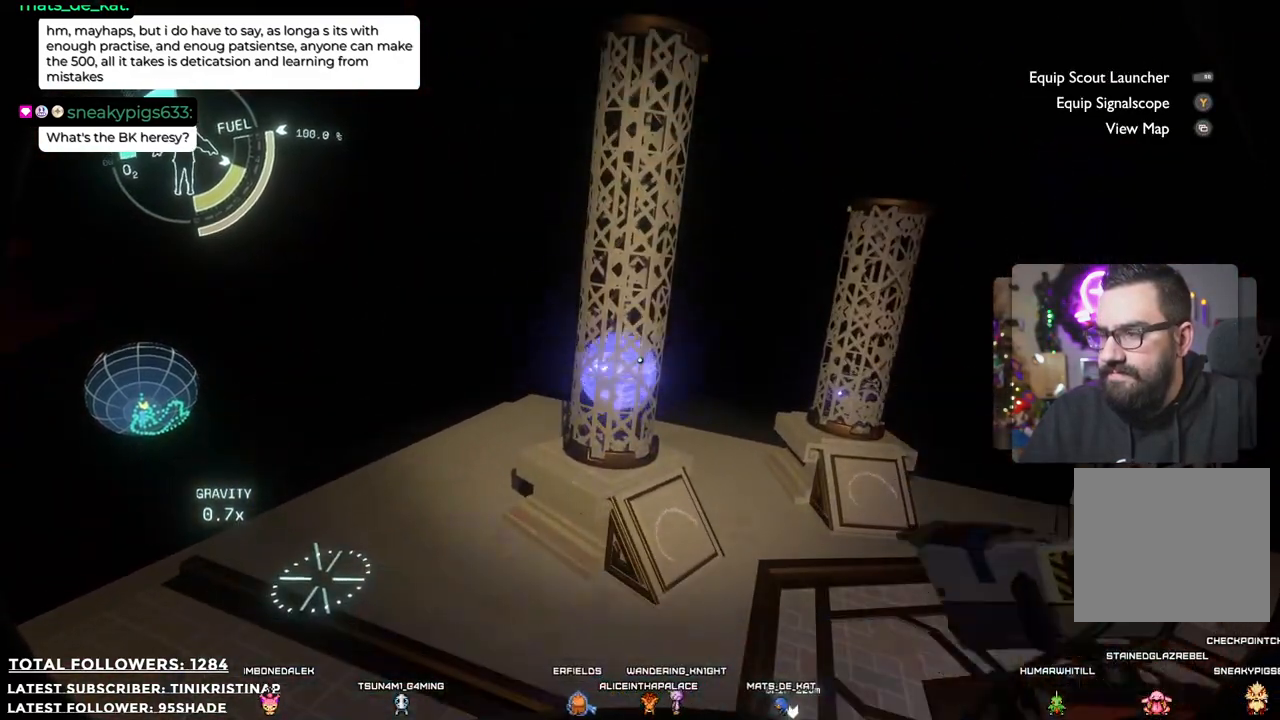
{"buttons": [], "left_stick": "center", "right_stick": "up", "events": [[367, "right_stick", "up"]]}
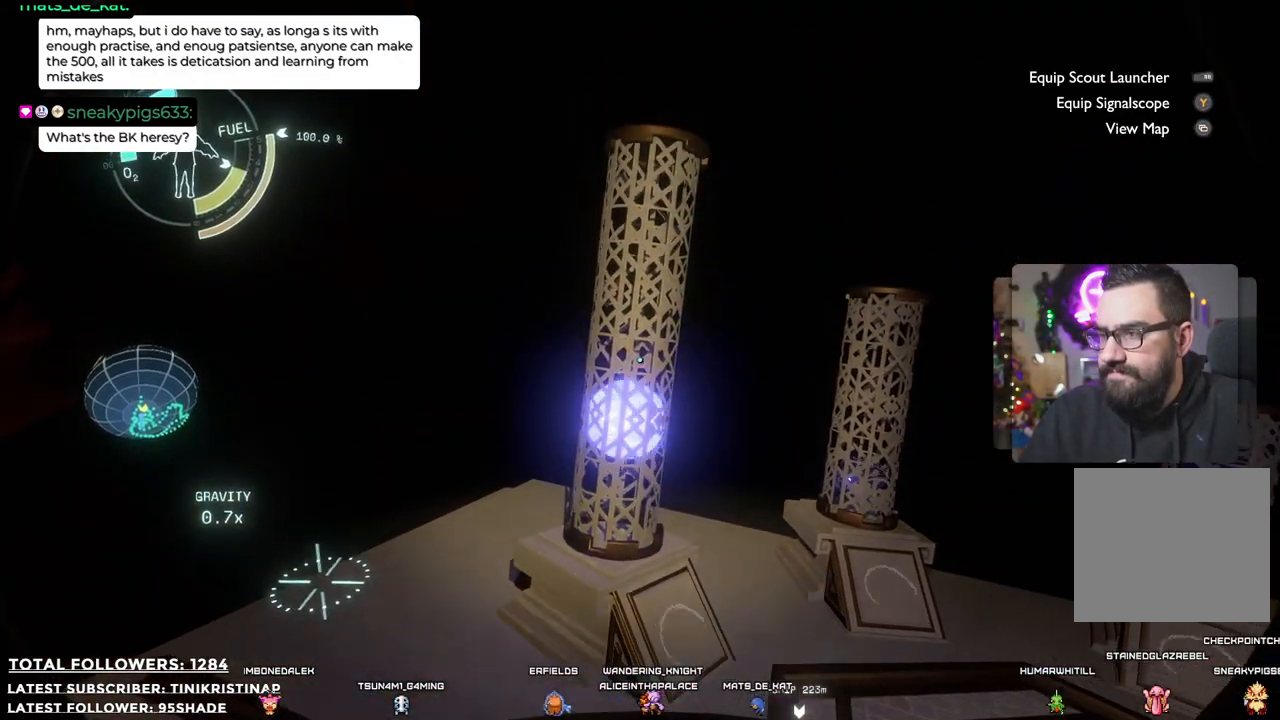
{"buttons": [], "left_stick": "center", "right_stick": "up", "events": []}
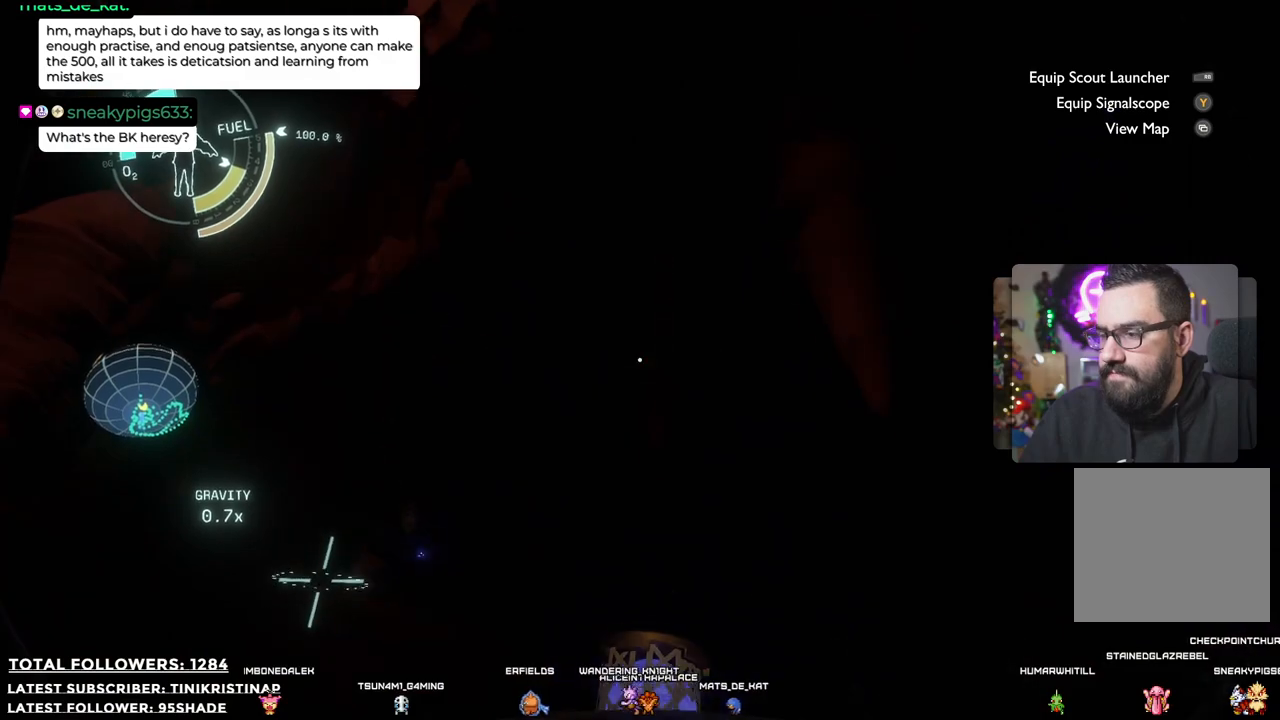
{"buttons": [], "left_stick": "down-left", "right_stick": "center", "events": [[217, "right_stick", "center"], [417, "left_stick", "down-left"]]}
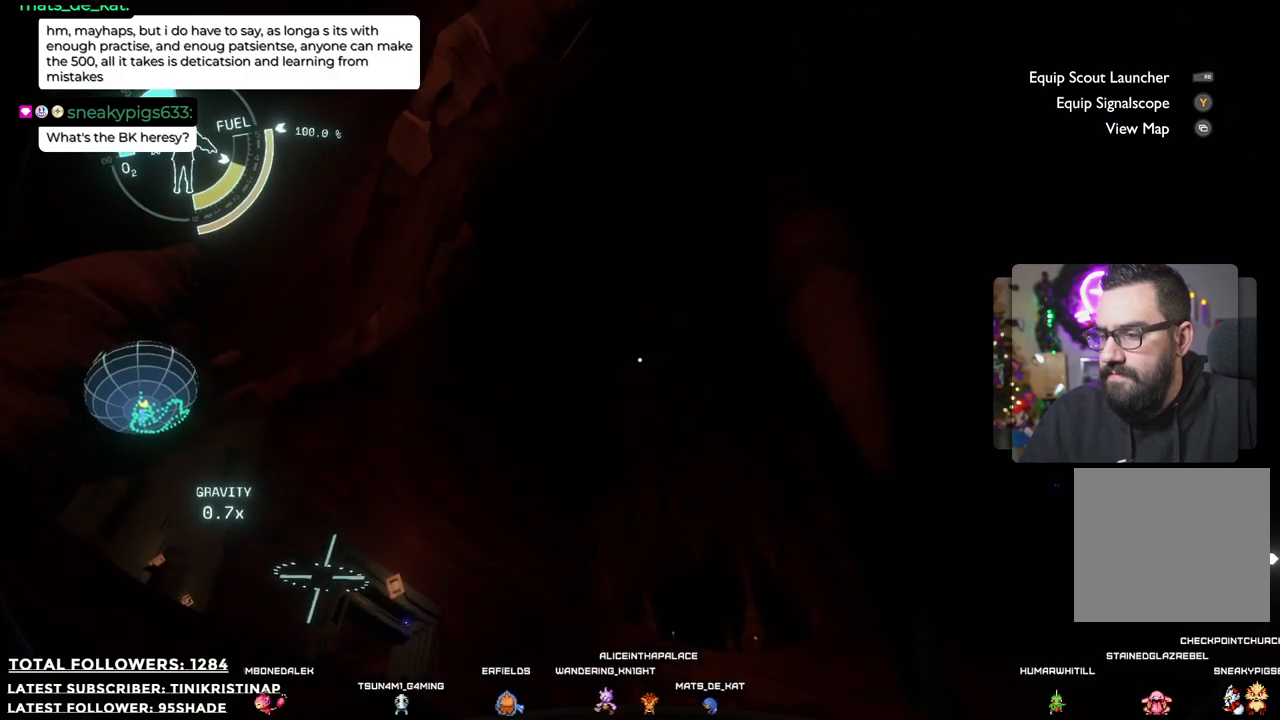
{"buttons": [], "left_stick": "down", "right_stick": "center", "events": [[33, "right_stick", "down-left"], [217, "left_stick", "down"], [267, "right_stick", "center"]]}
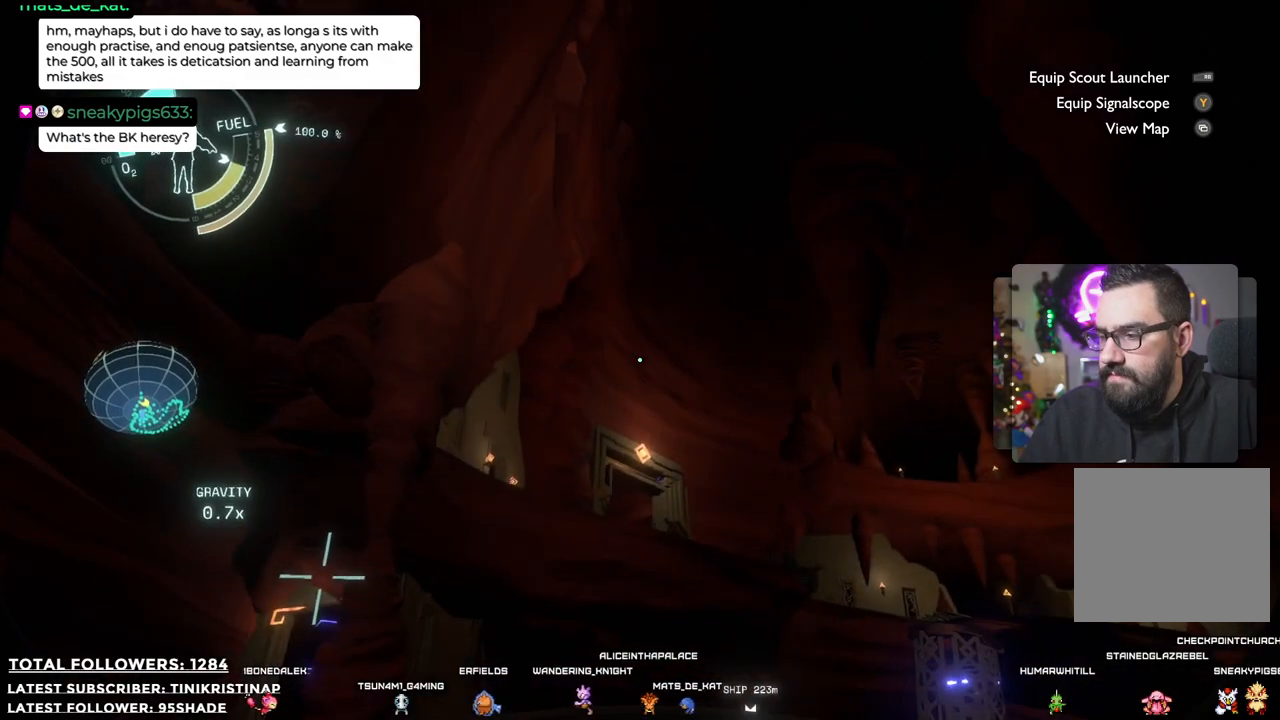
{"buttons": [], "left_stick": "center", "right_stick": "down", "events": [[33, "left_stick", "center"], [267, "right_stick", "down"]]}
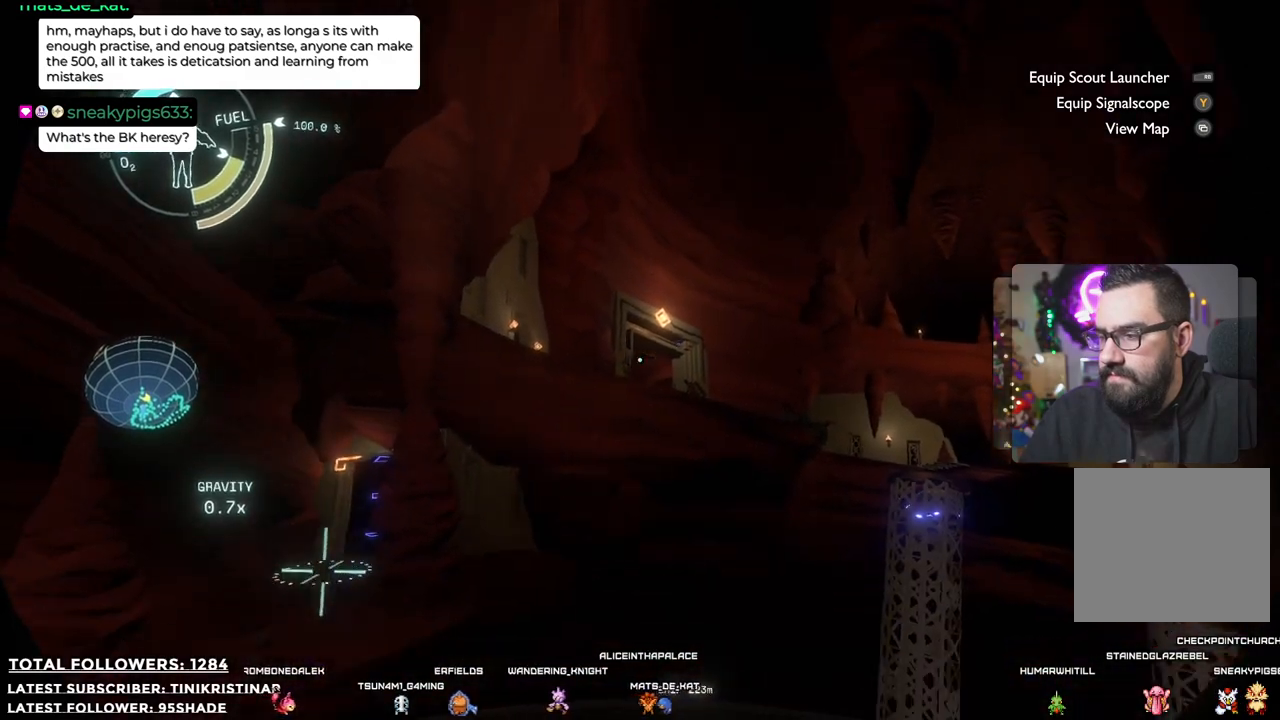
{"buttons": [], "left_stick": "center", "right_stick": "center", "events": [[17, "right_stick", "center"], [100, "left_stick", "down-right"], [300, "left_stick", "center"]]}
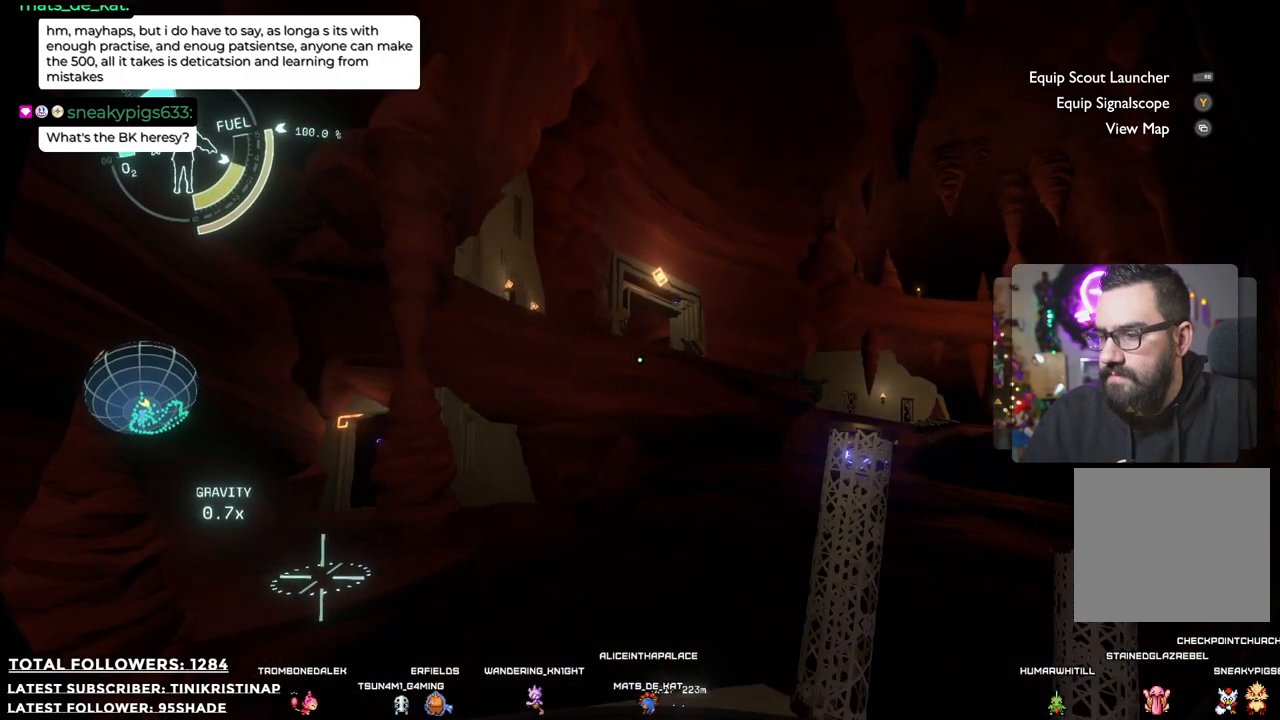
{"buttons": [], "left_stick": "down-right", "right_stick": "center", "events": [[133, "right_stick", "down"], [200, "left_stick", "down-right"], [500, "right_stick", "center"]]}
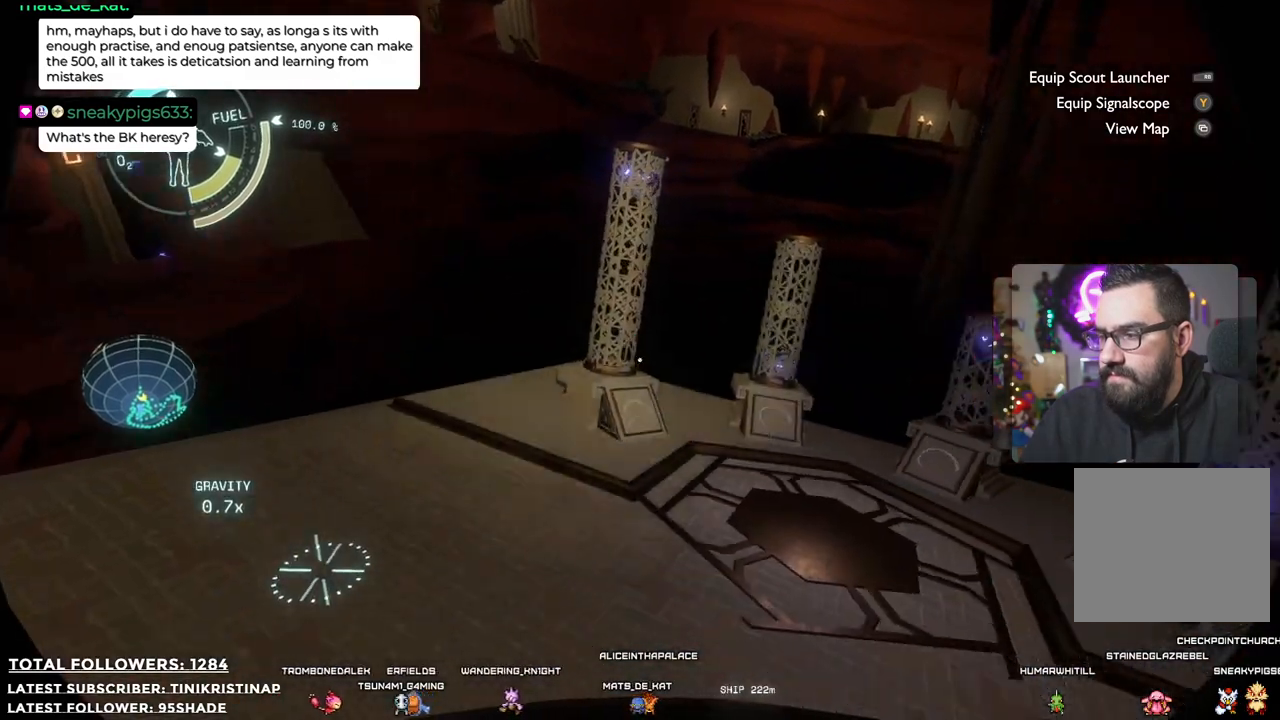
{"buttons": [], "left_stick": "up", "right_stick": "center", "events": [[183, "left_stick", "right"], [283, "right_stick", "right"], [333, "left_stick", "up-right"], [433, "left_stick", "up"], [467, "right_stick", "center"]]}
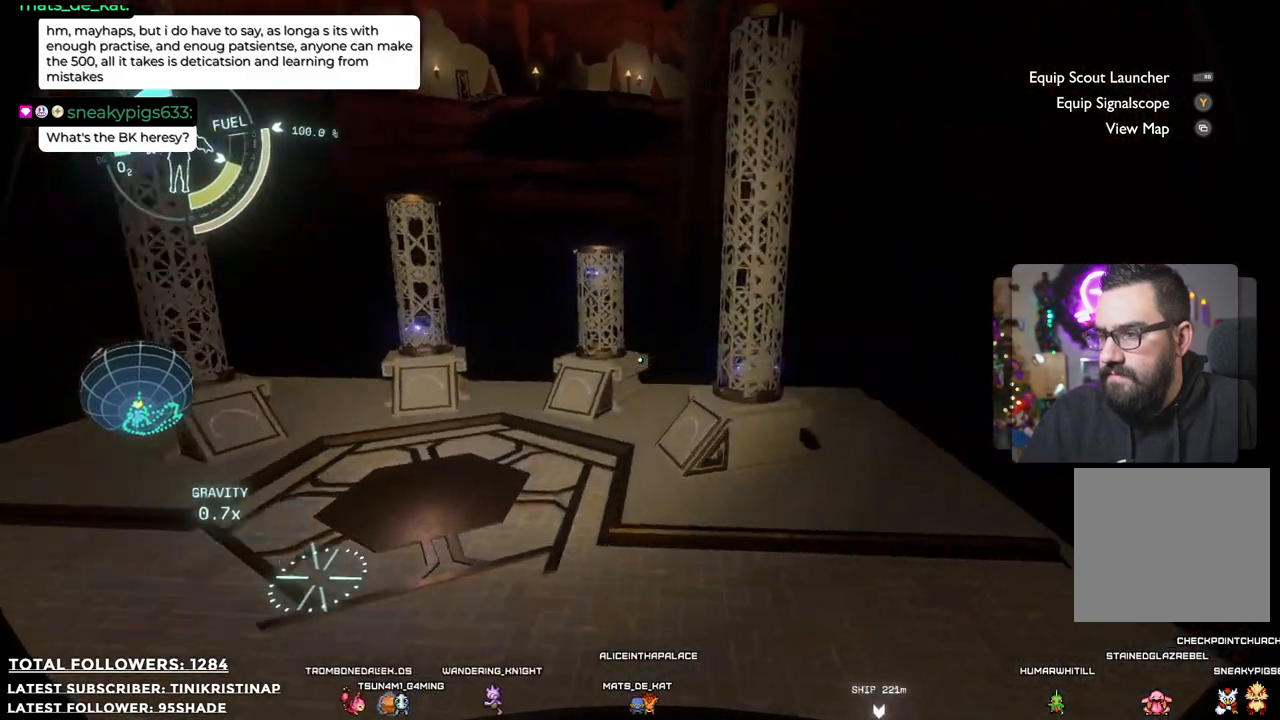
{"buttons": [], "left_stick": "center", "right_stick": "center", "events": [[200, "left_stick", "up-left"], [317, "right_stick", "down"], [383, "left_stick", "center"], [467, "right_stick", "center"]]}
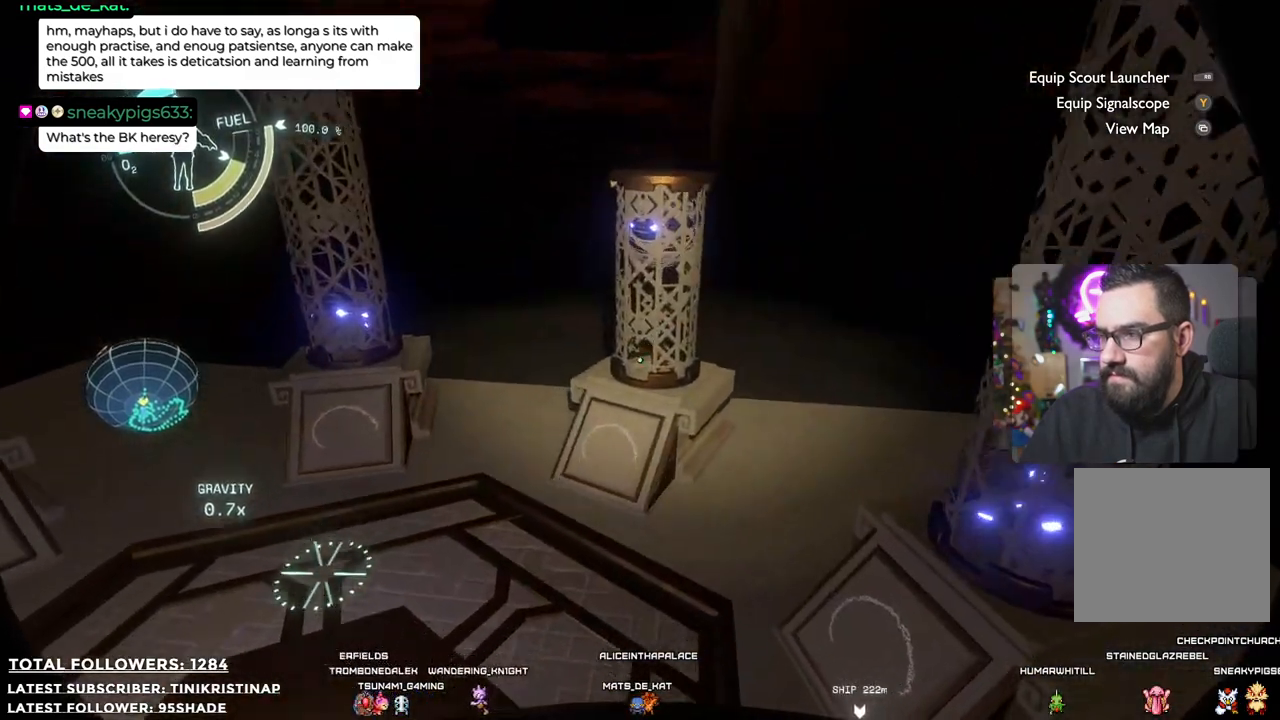
{"buttons": [], "left_stick": "center", "right_stick": "up", "events": [[417, "right_stick", "up"]]}
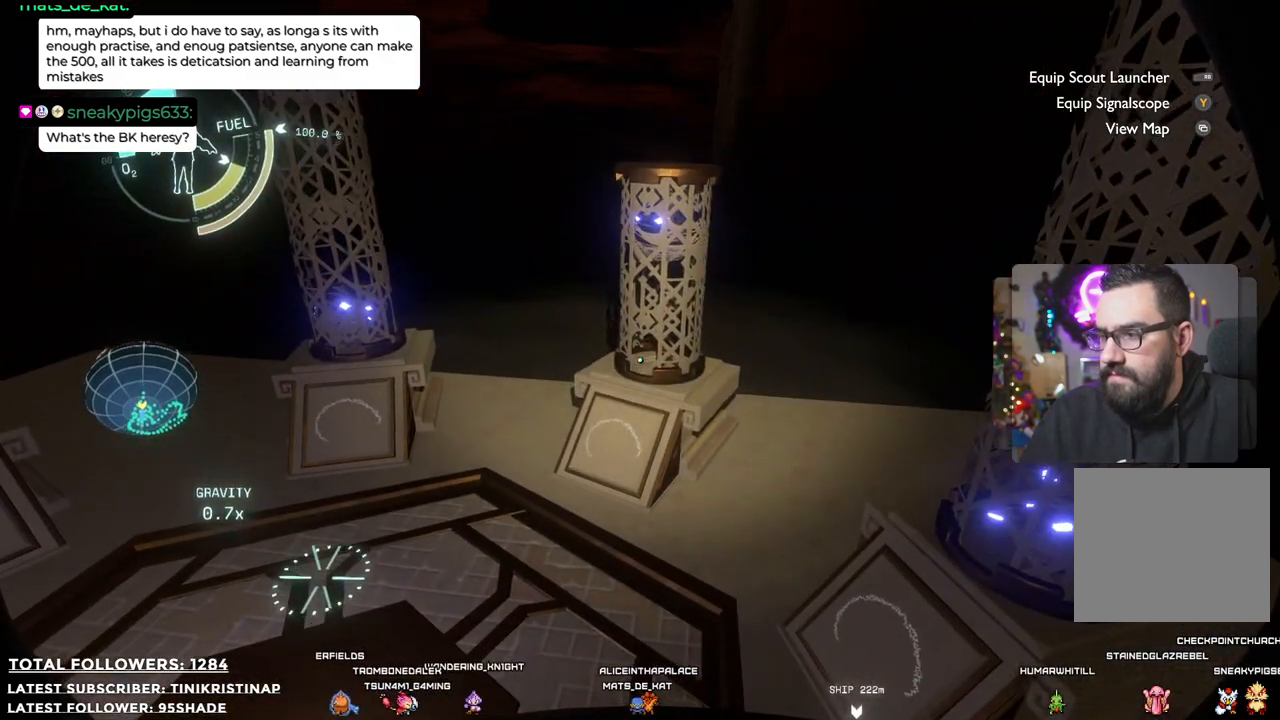
{"buttons": [], "left_stick": "down-left", "right_stick": "left", "events": [[200, "right_stick", "center"], [267, "left_stick", "down"], [383, "left_stick", "down-left"], [450, "right_stick", "left"]]}
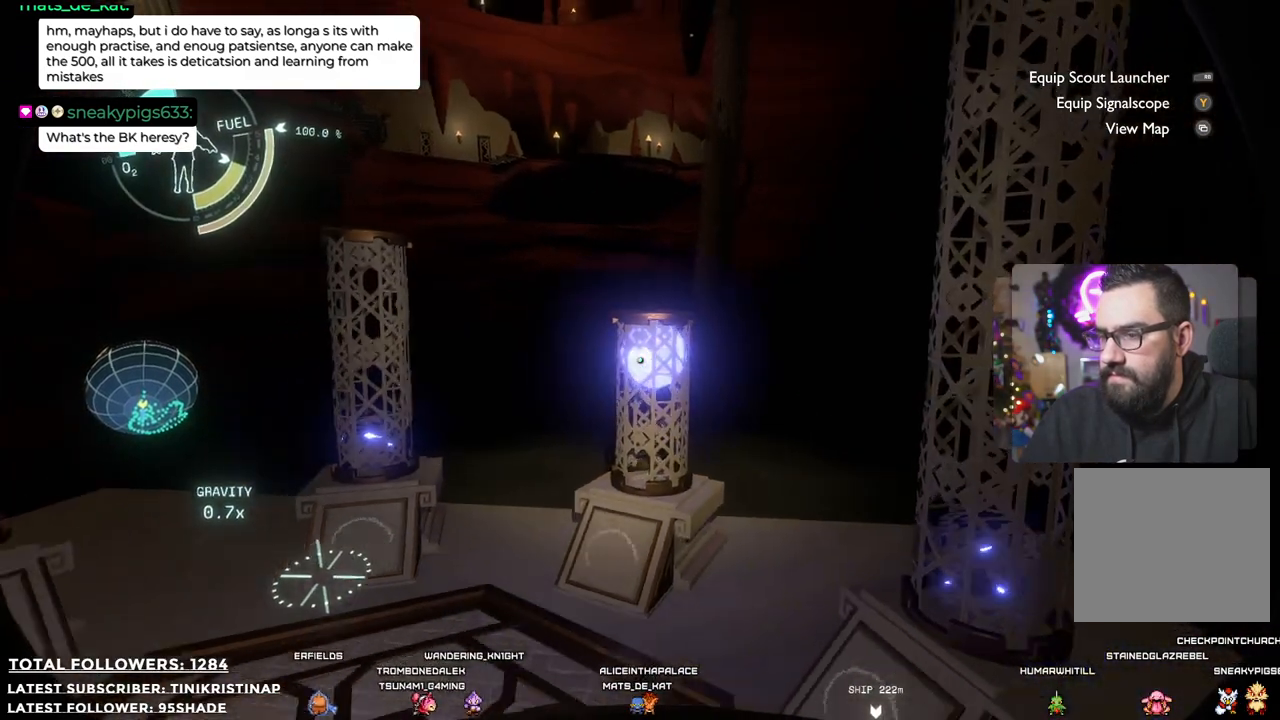
{"buttons": [], "left_stick": "right", "right_stick": "center", "events": [[133, "left_stick", "center"], [150, "right_stick", "center"], [400, "left_stick", "right"]]}
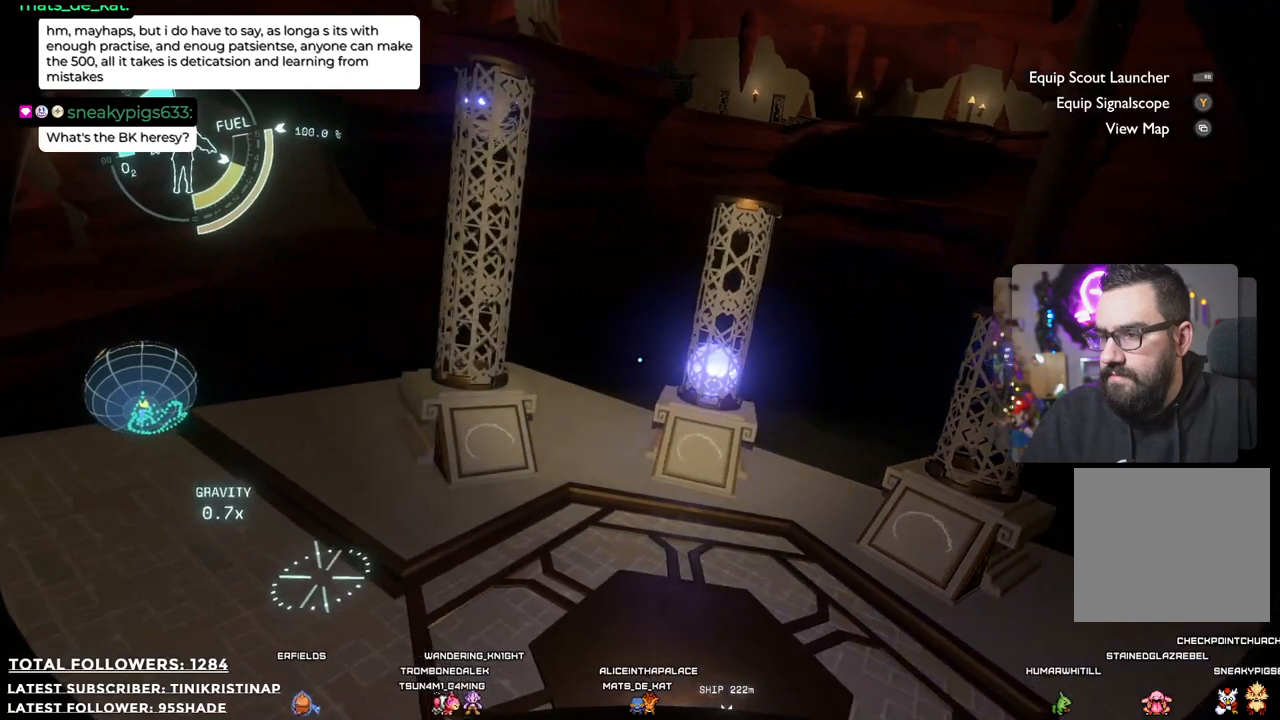
{"buttons": [], "left_stick": "up", "right_stick": "up", "events": [[67, "left_stick", "up"], [100, "right_stick", "down-right"], [250, "right_stick", "center"], [467, "right_stick", "up"]]}
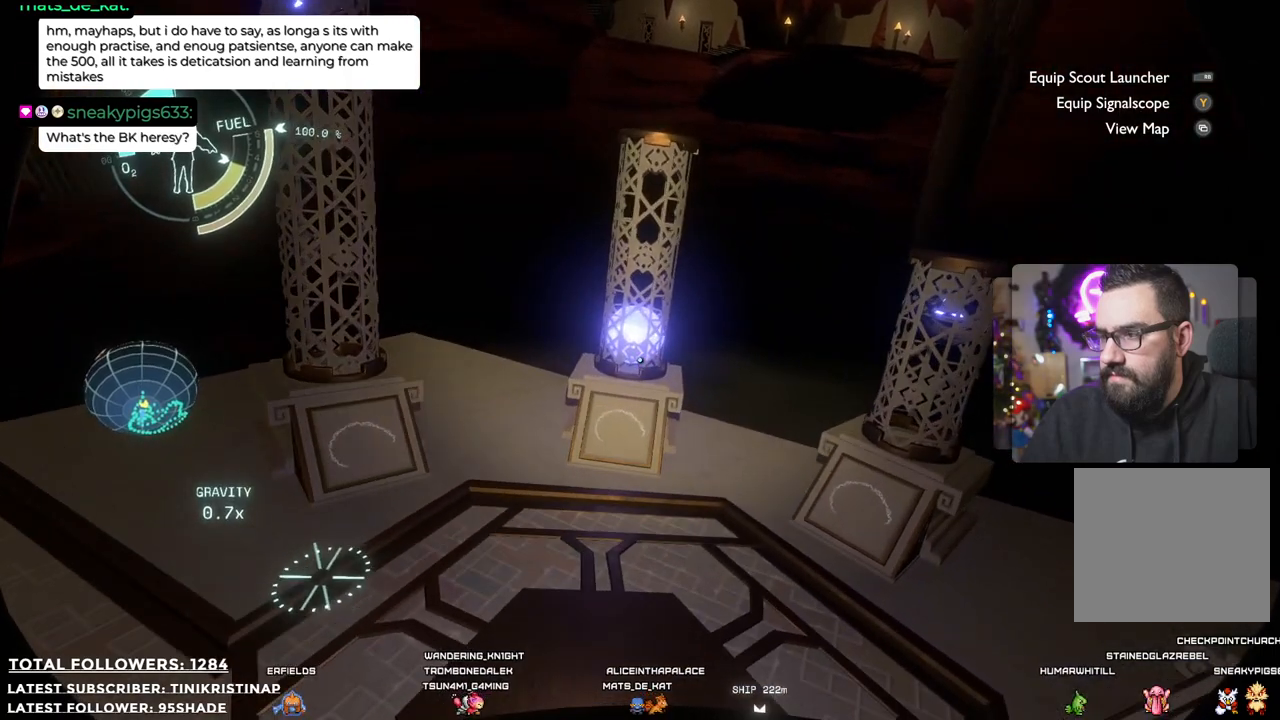
{"buttons": [], "left_stick": "center", "right_stick": "center", "events": [[400, "left_stick", "center"], [417, "right_stick", "center"]]}
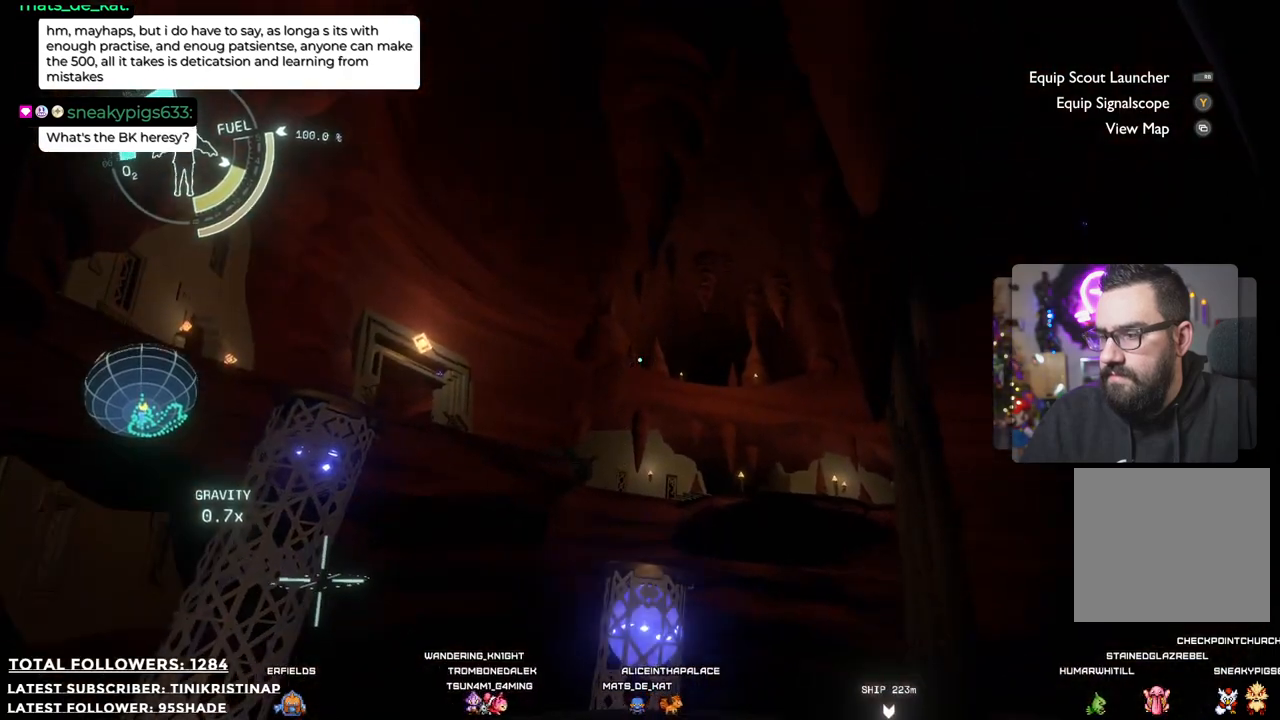
{"buttons": [], "left_stick": "down-right", "right_stick": "center", "events": [[250, "left_stick", "down-right"]]}
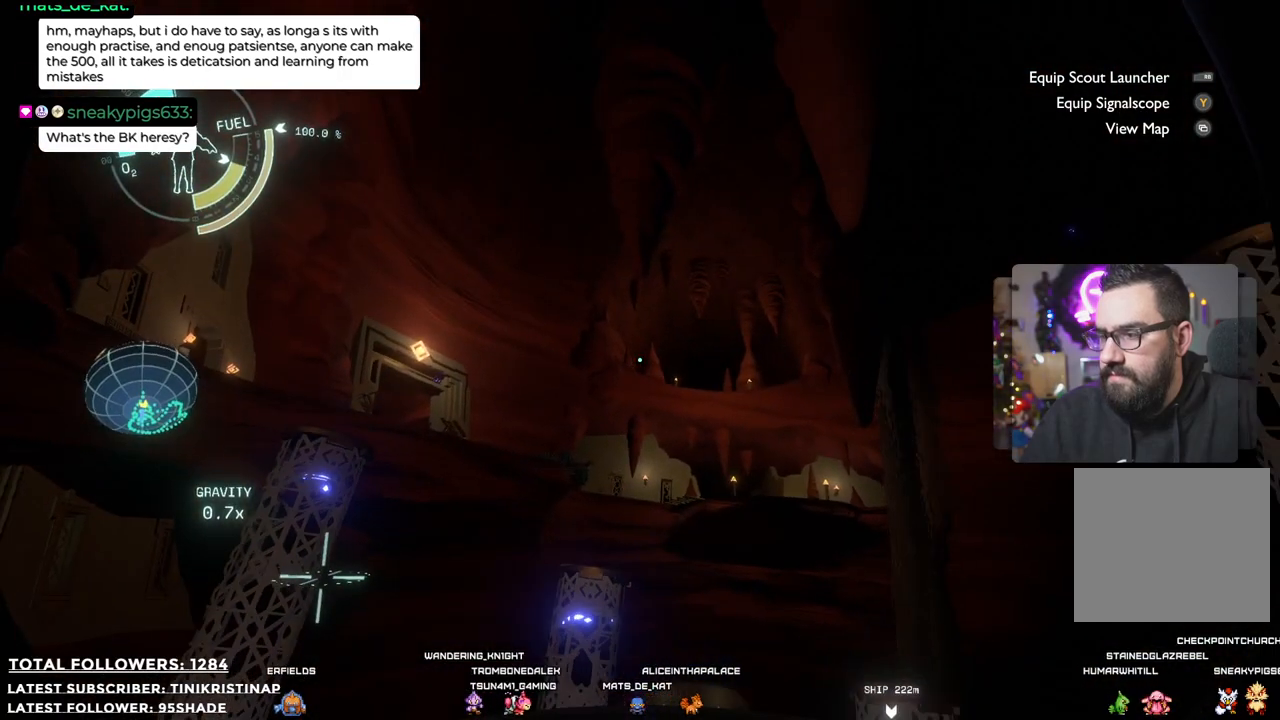
{"buttons": [], "left_stick": "down", "right_stick": "down-right", "events": [[33, "left_stick", "down"], [33, "right_stick", "right"], [417, "right_stick", "down-right"]]}
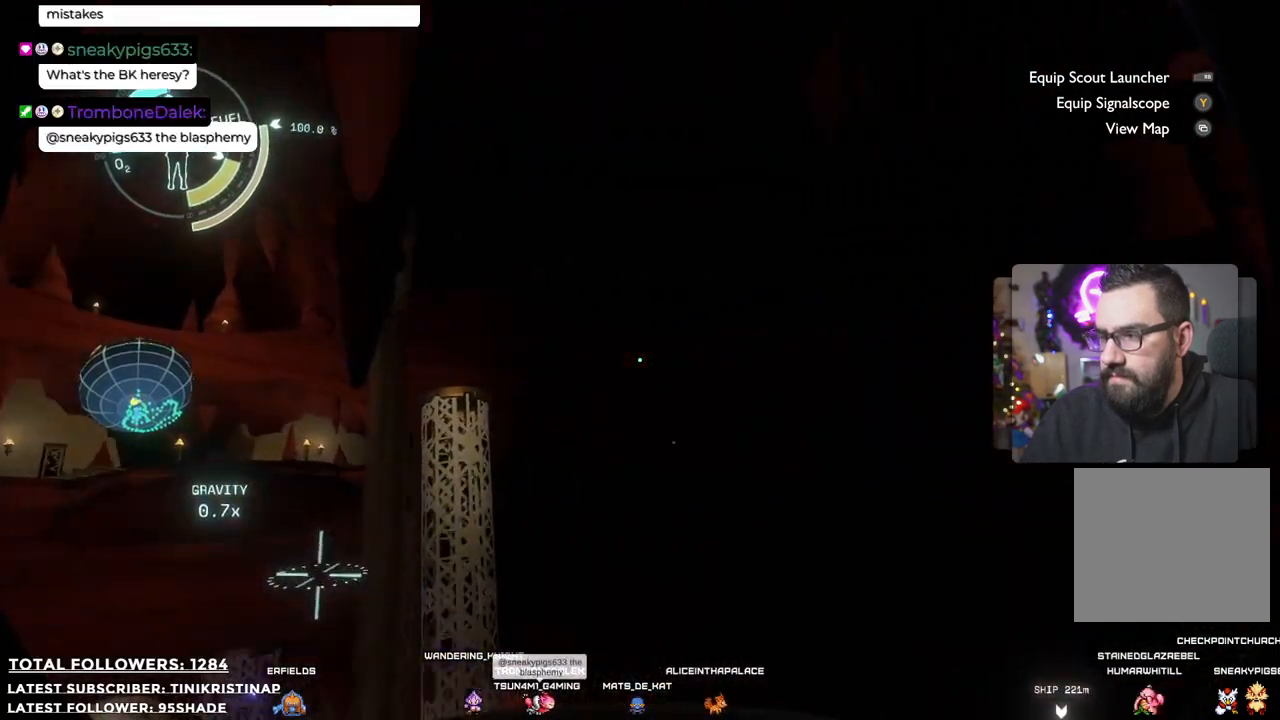
{"buttons": [], "left_stick": "center", "right_stick": "center", "events": [[17, "left_stick", "center"], [17, "right_stick", "down"], [167, "left_stick", "up-left"], [167, "right_stick", "down-left"], [267, "right_stick", "center"], [350, "left_stick", "center"]]}
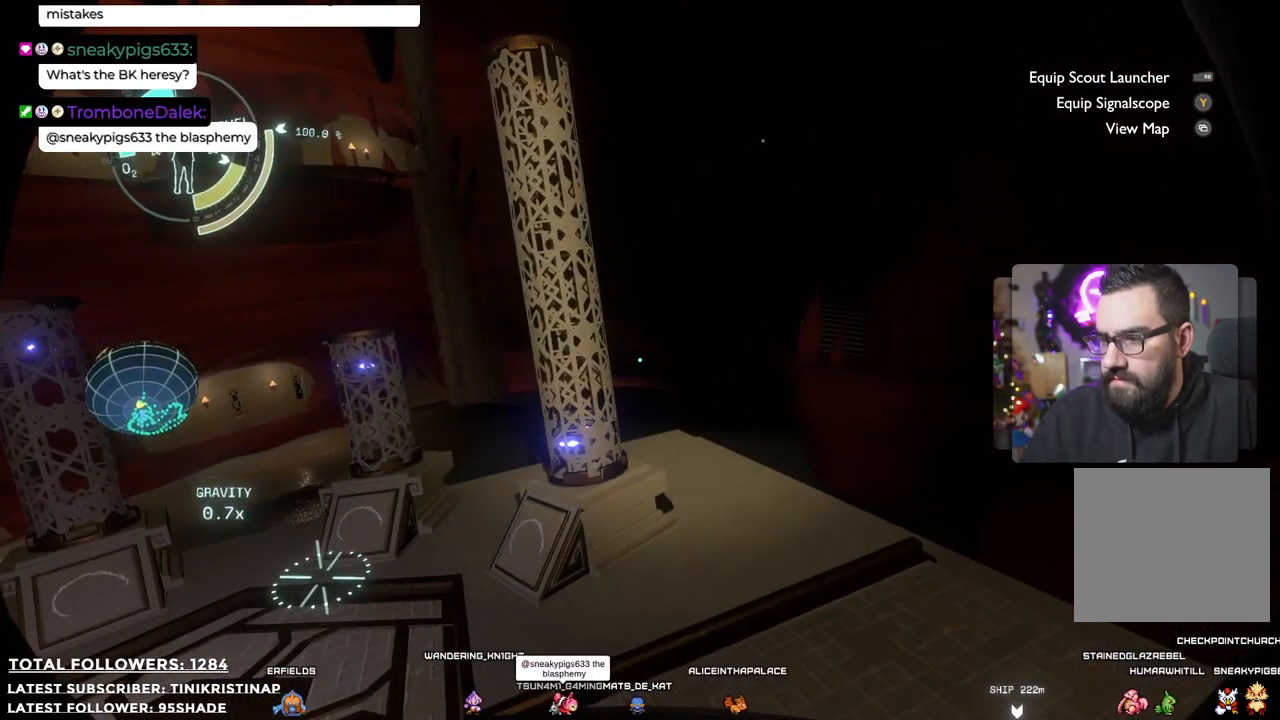
{"buttons": [], "left_stick": "center", "right_stick": "center", "events": [[150, "right_stick", "down-left"], [300, "right_stick", "center"]]}